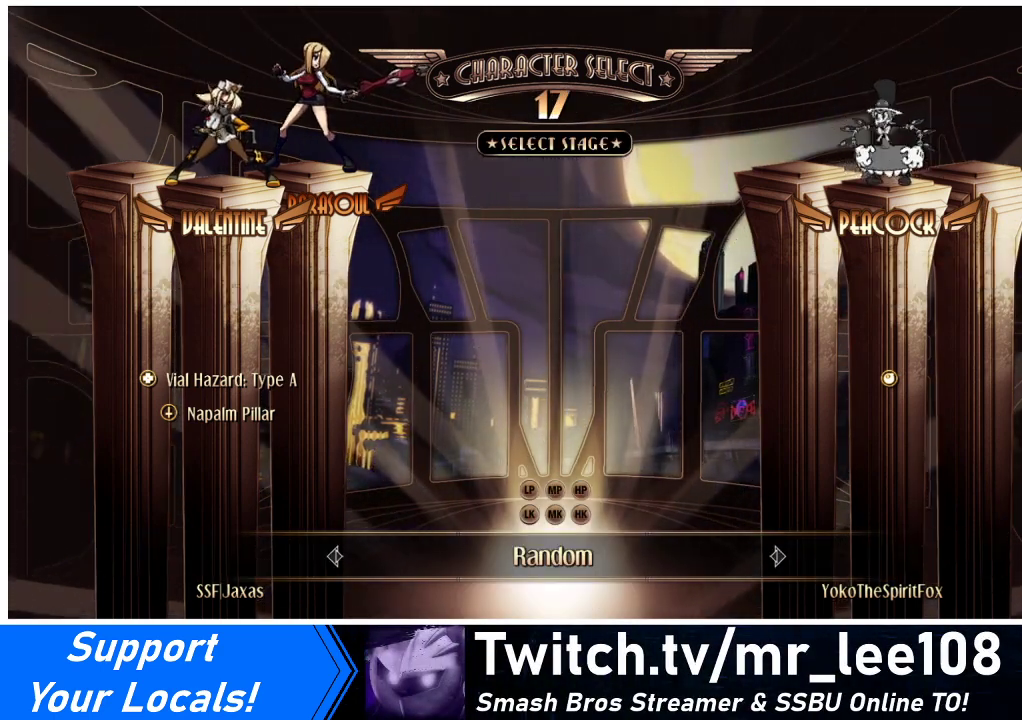
Gameplay with a controller (arcade stick); each line is a JSON object with the inputs held at the frame after it. "events" lists button and stick changes between this image and that frame as [ms after this image, input, new state], when the widget could be followed in between. Not read: L3 R3.
{"buttons": [], "events": [[67, "CROSS", "down"], [67, "SQUARE", "down"], [200, "CROSS", "up"], [200, "SQUARE", "up"]]}
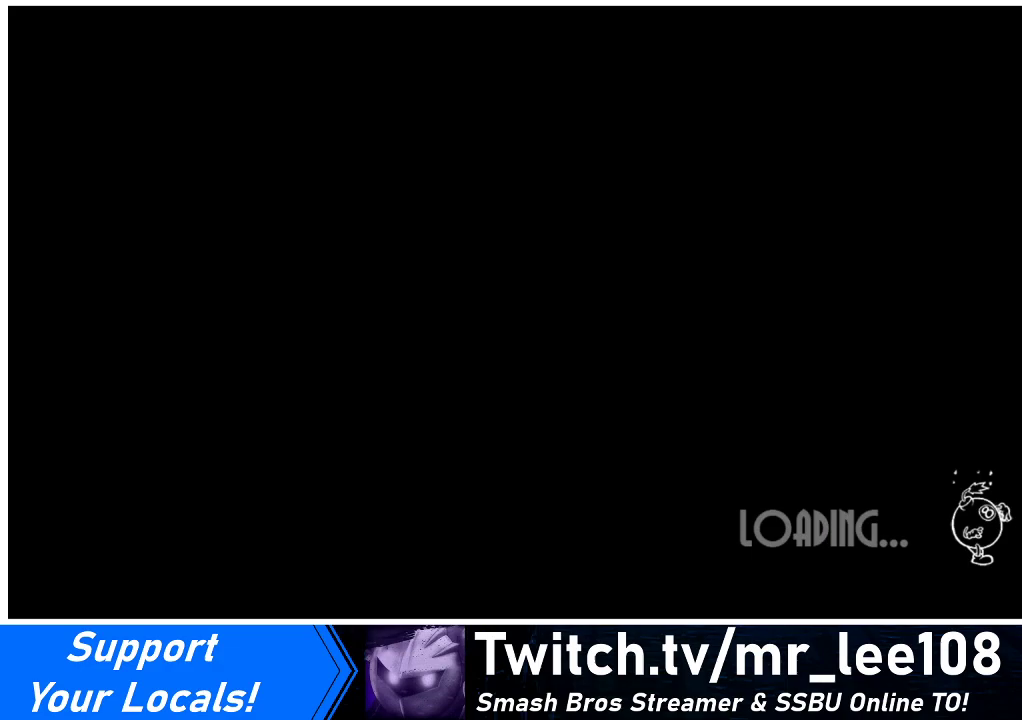
{"buttons": [], "events": []}
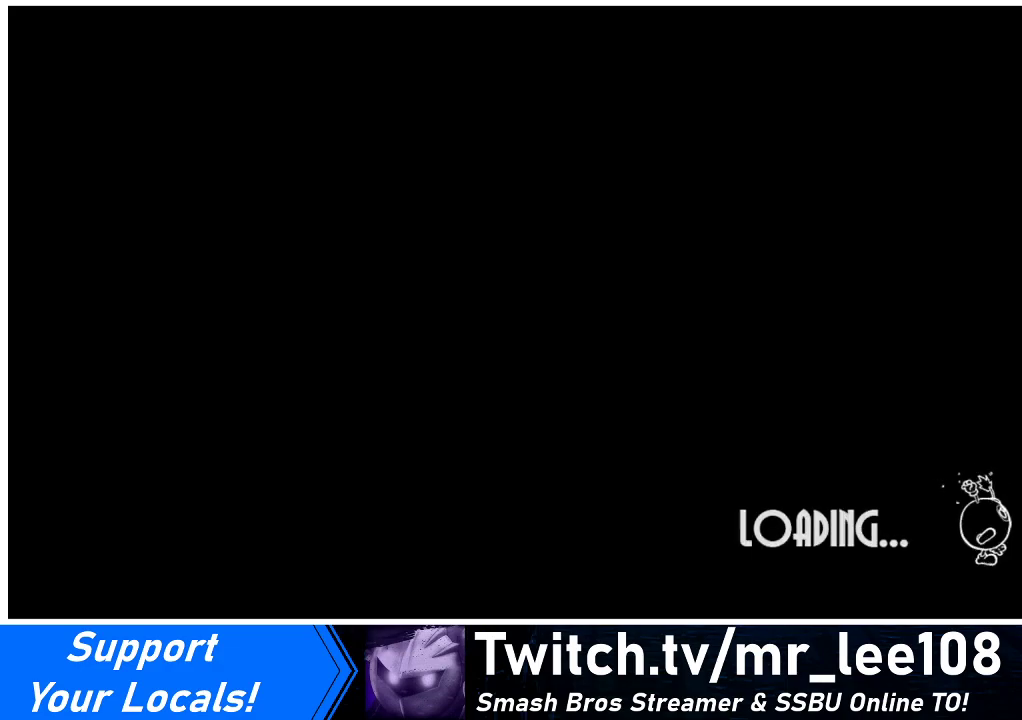
{"buttons": [], "events": []}
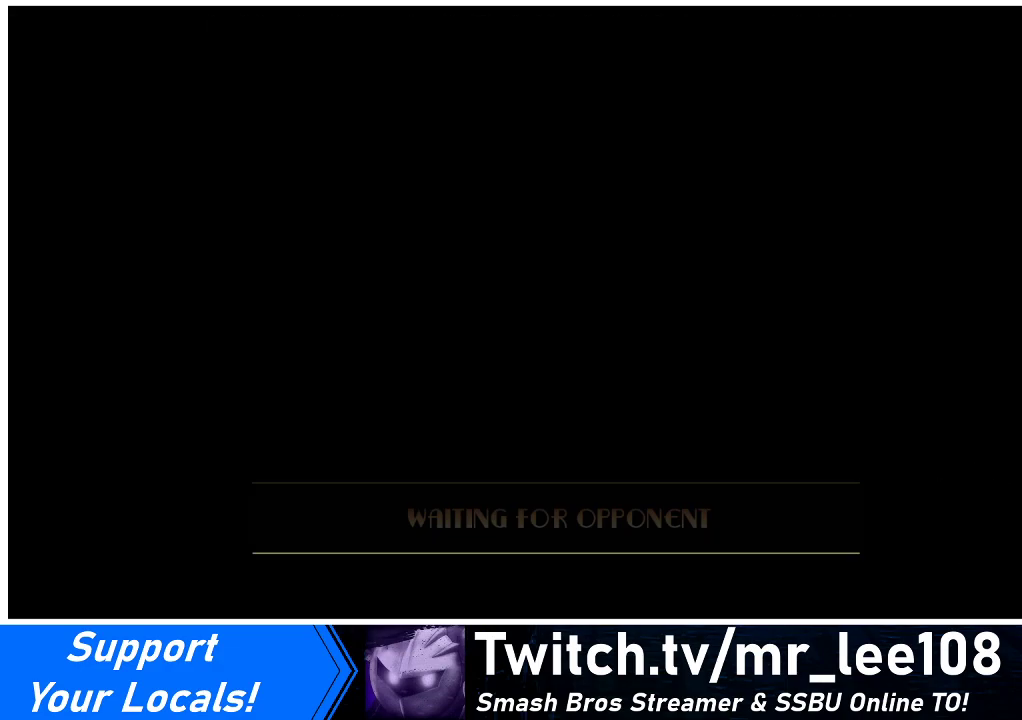
{"buttons": [], "events": []}
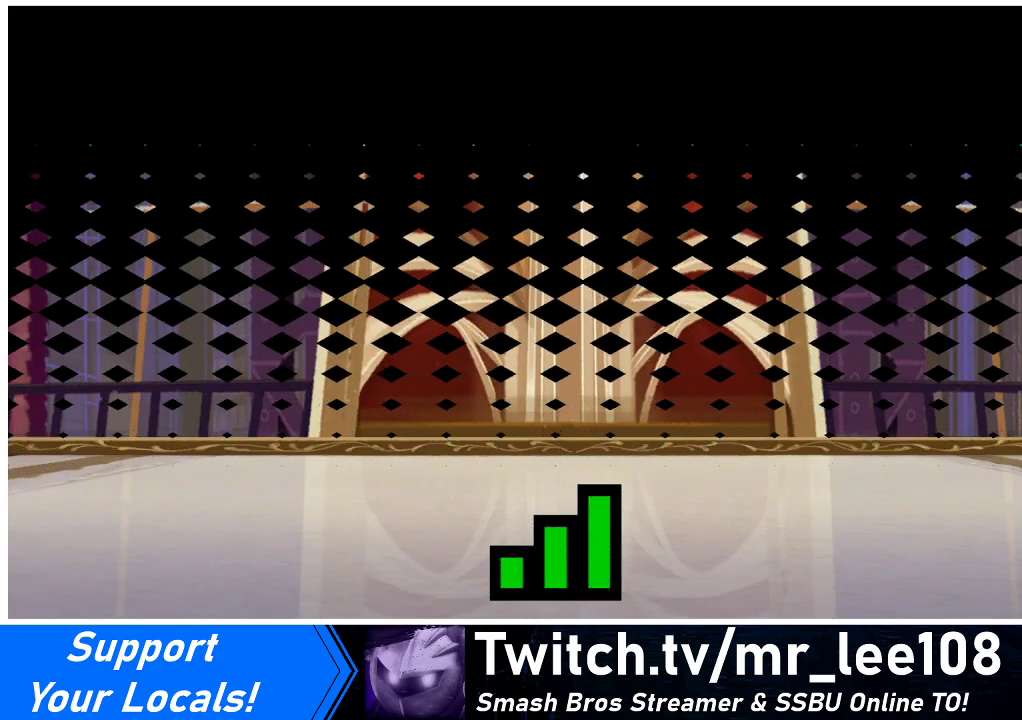
{"buttons": [], "events": []}
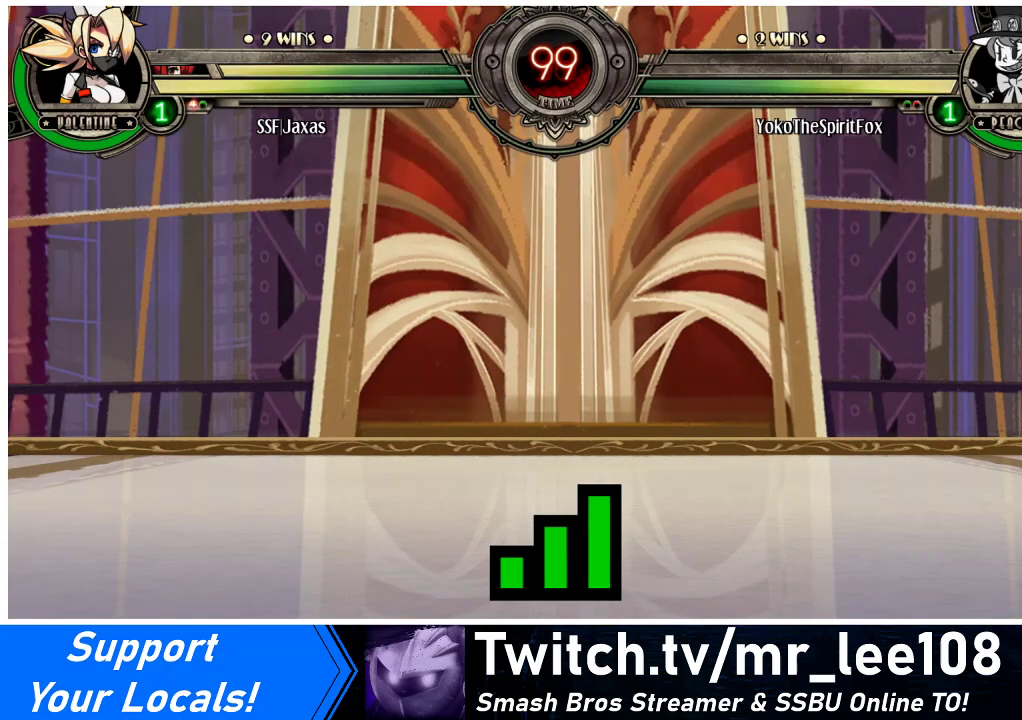
{"buttons": [], "events": []}
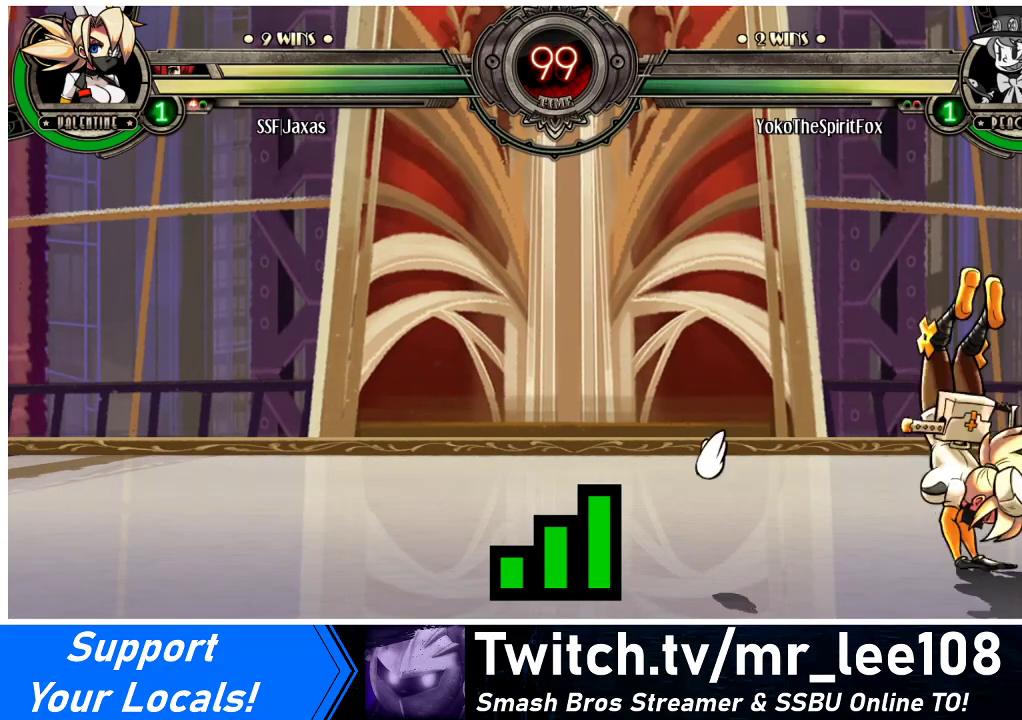
{"buttons": [], "events": []}
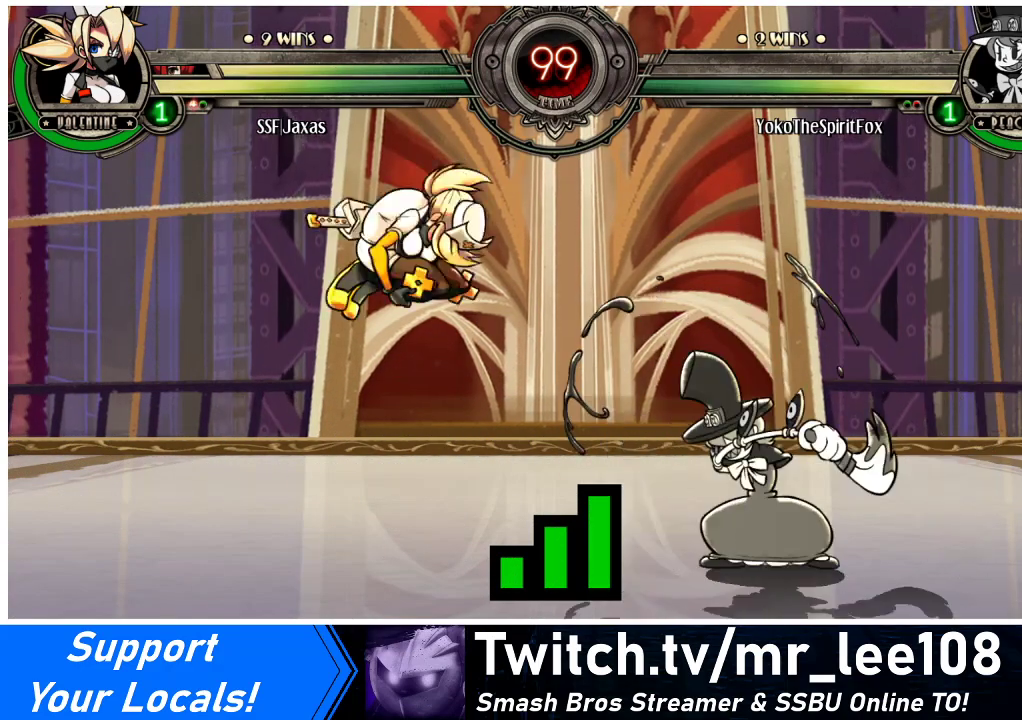
{"buttons": [], "events": []}
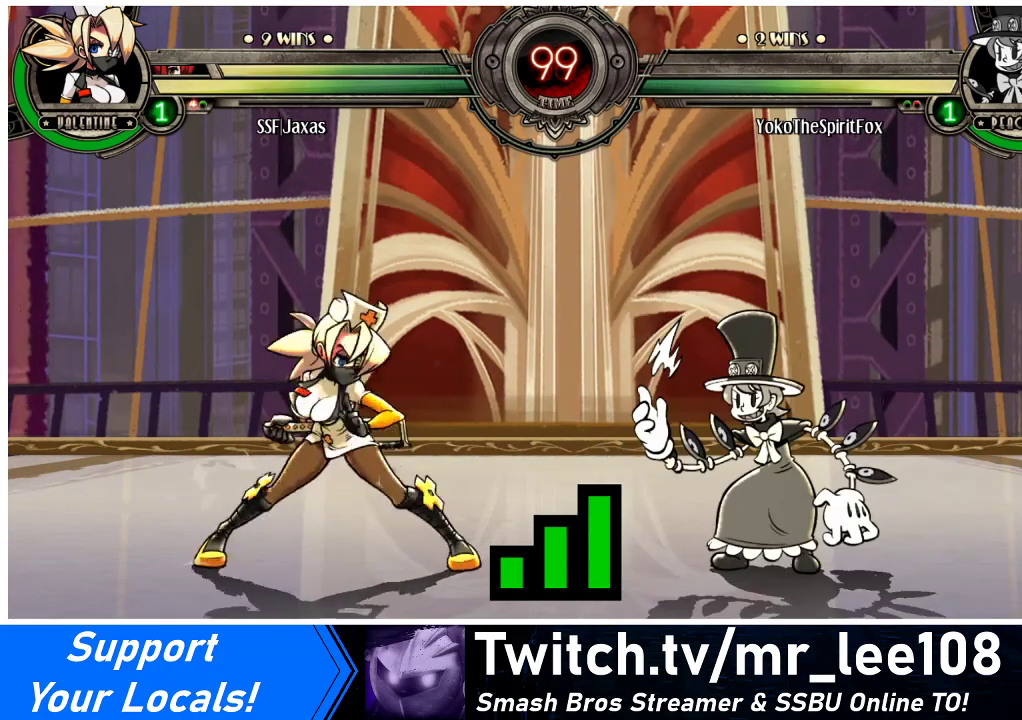
{"buttons": [], "events": []}
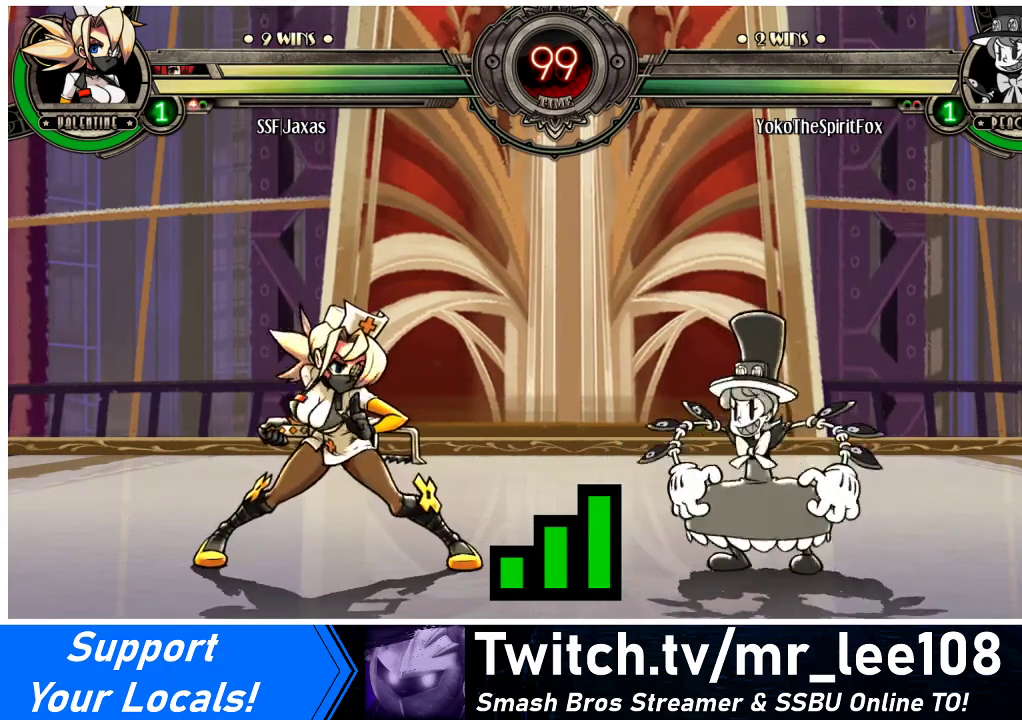
{"buttons": [], "events": []}
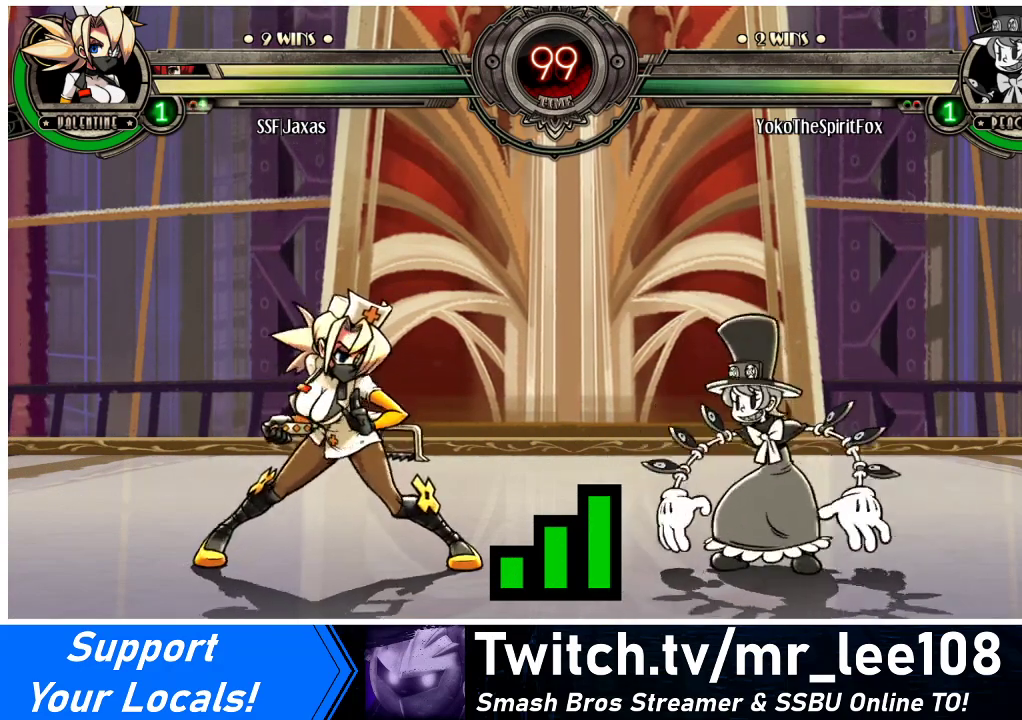
{"buttons": [], "events": [[33, "DPAD_LEFT", "down"], [67, "DPAD_DOWN", "down"], [267, "DPAD_DOWN", "up"], [333, "DPAD_LEFT", "up"]]}
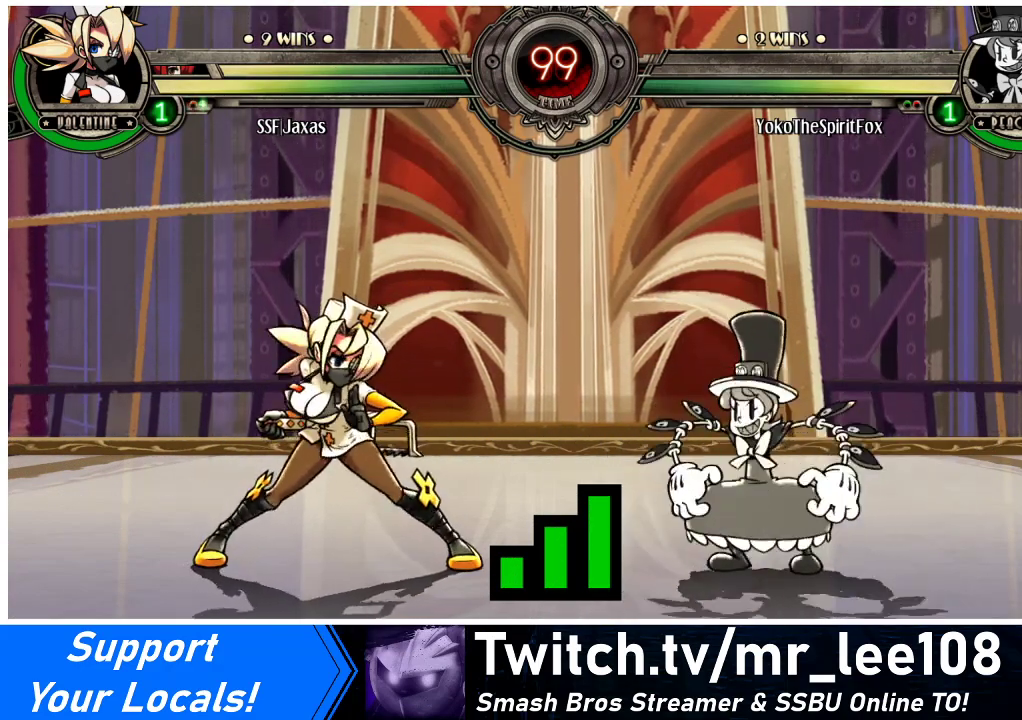
{"buttons": [], "events": []}
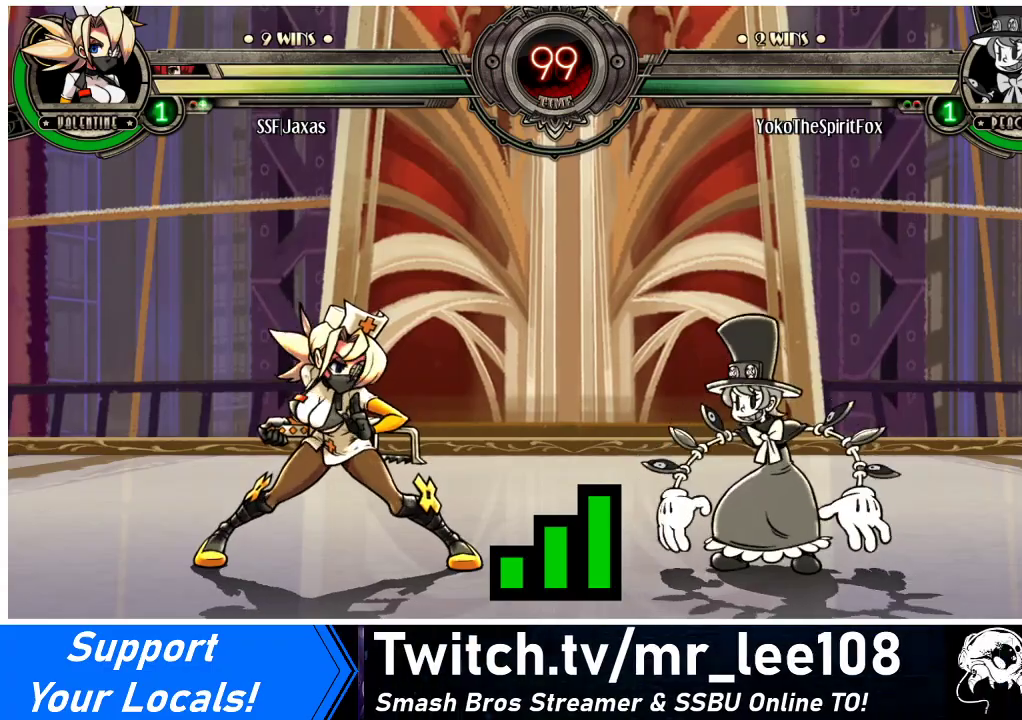
{"buttons": ["DPAD_LEFT"], "events": [[67, "DPAD_LEFT", "down"]]}
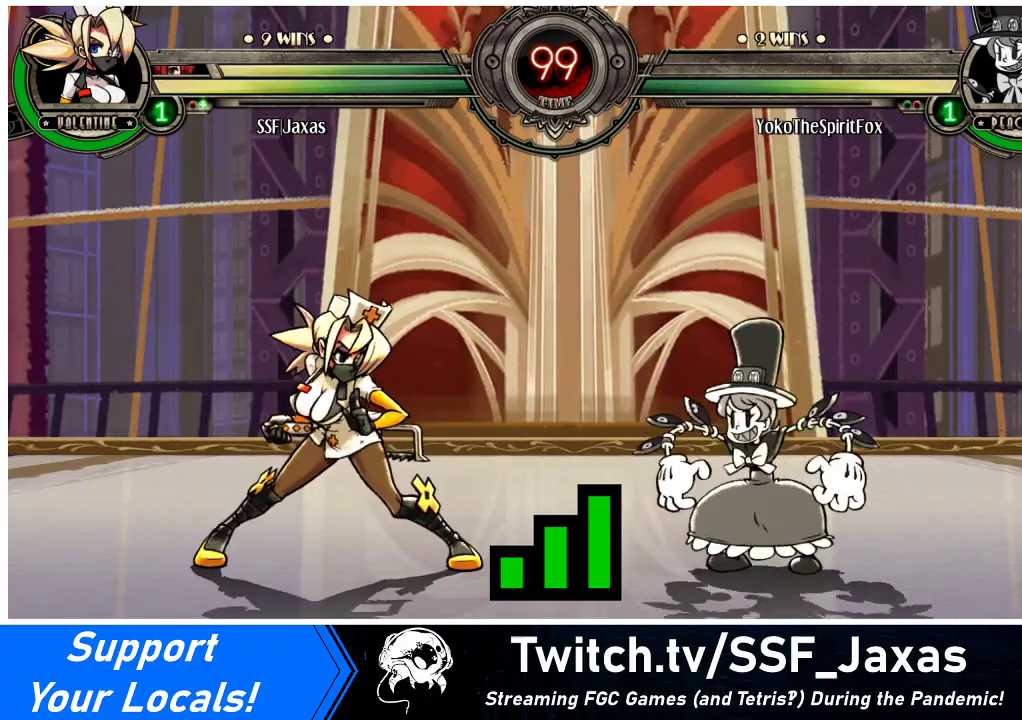
{"buttons": ["DPAD_LEFT"], "events": []}
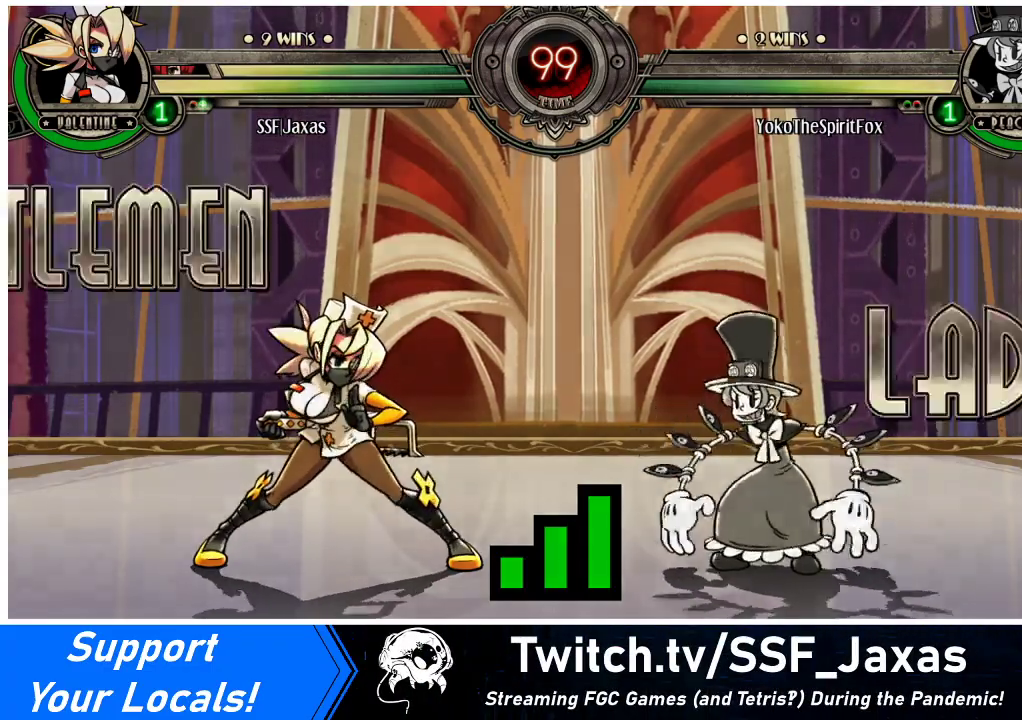
{"buttons": ["DPAD_LEFT"], "events": []}
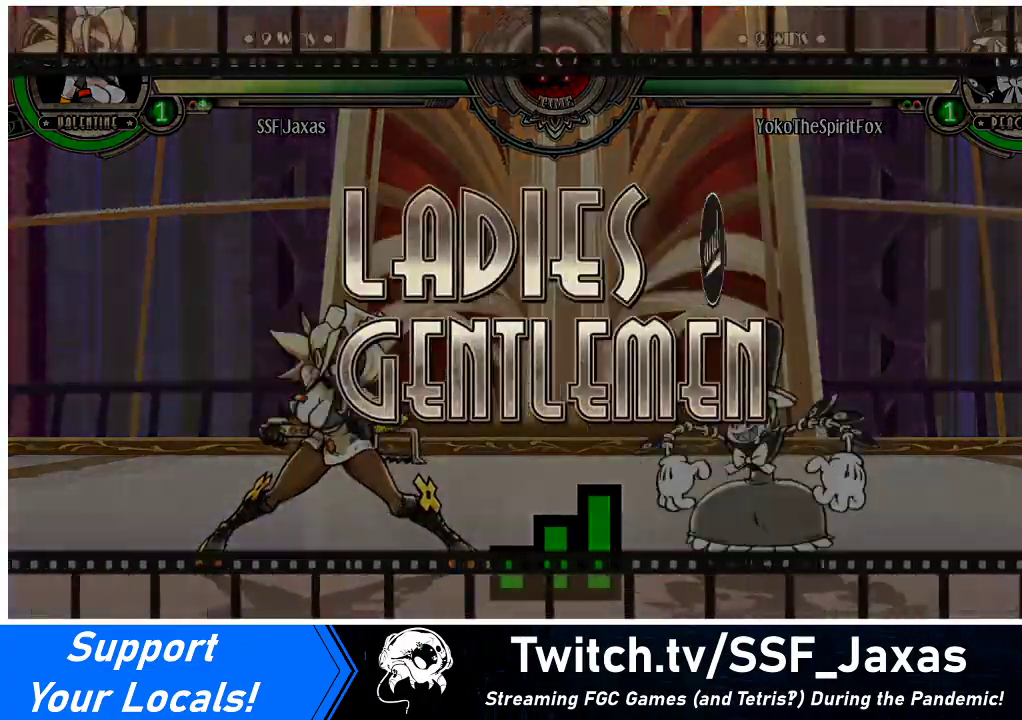
{"buttons": ["DPAD_LEFT"], "events": []}
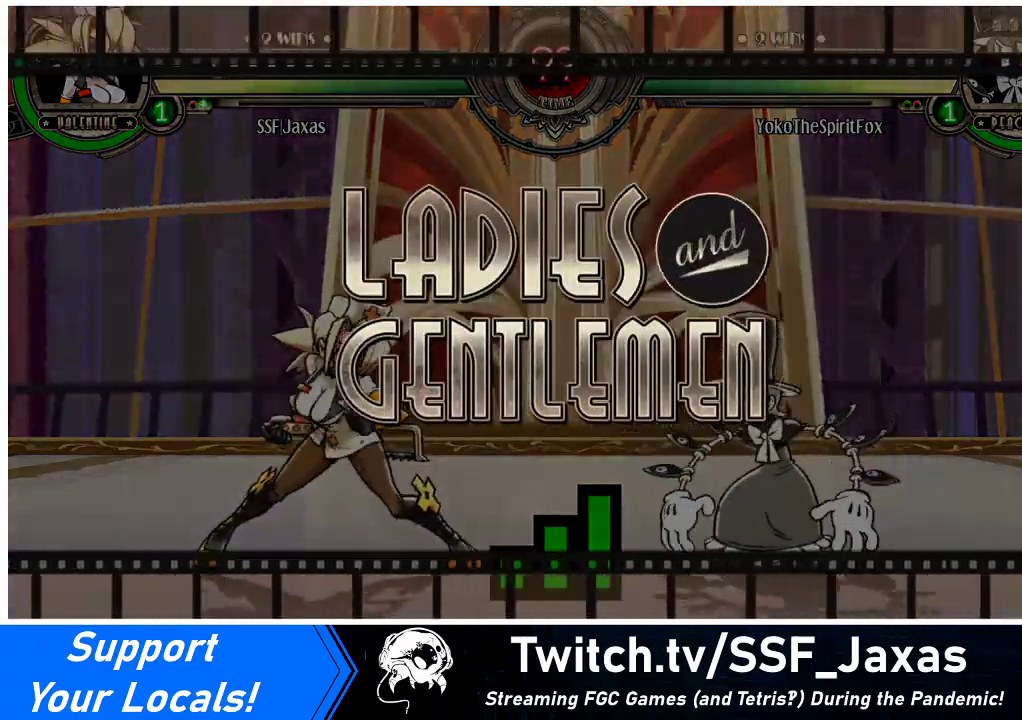
{"buttons": ["DPAD_LEFT"], "events": []}
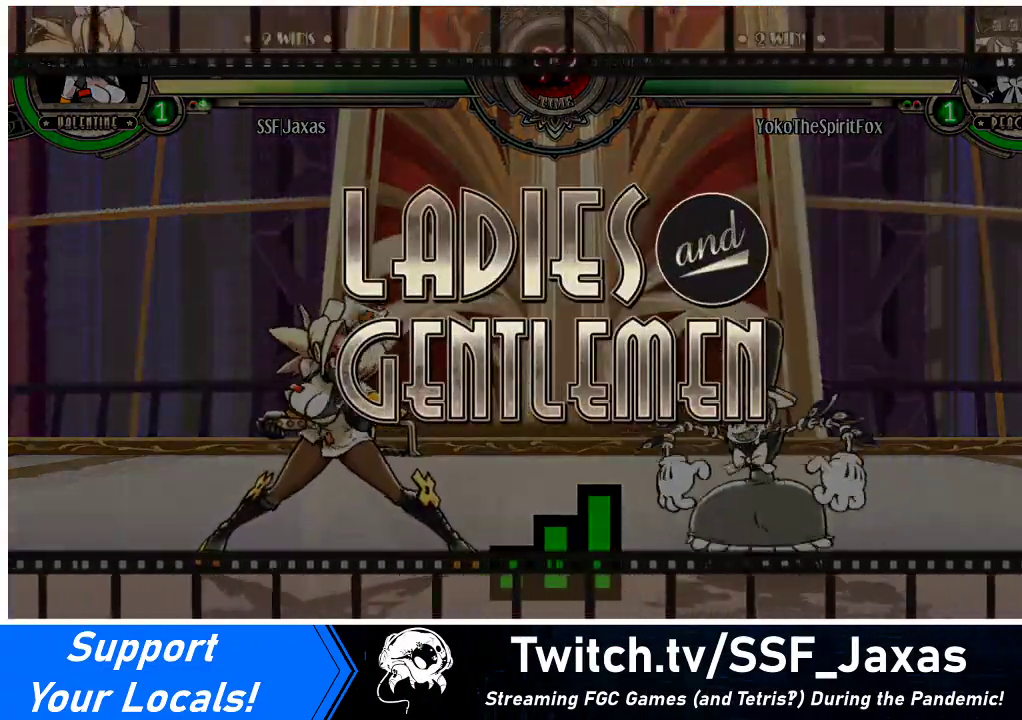
{"buttons": ["DPAD_LEFT"], "events": []}
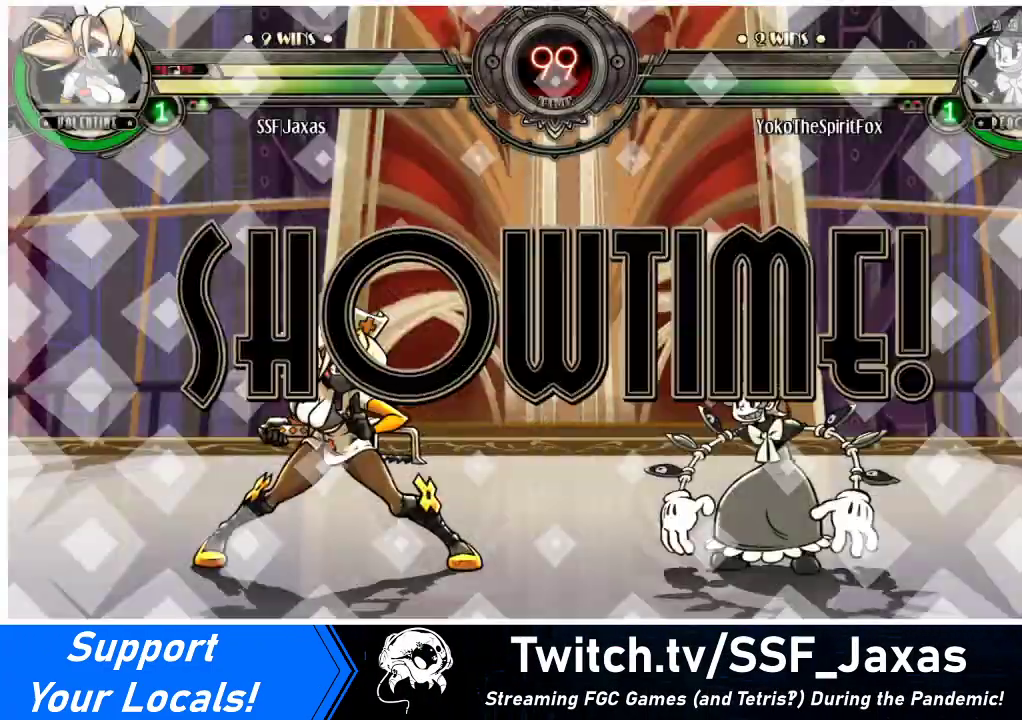
{"buttons": ["DPAD_LEFT"], "events": []}
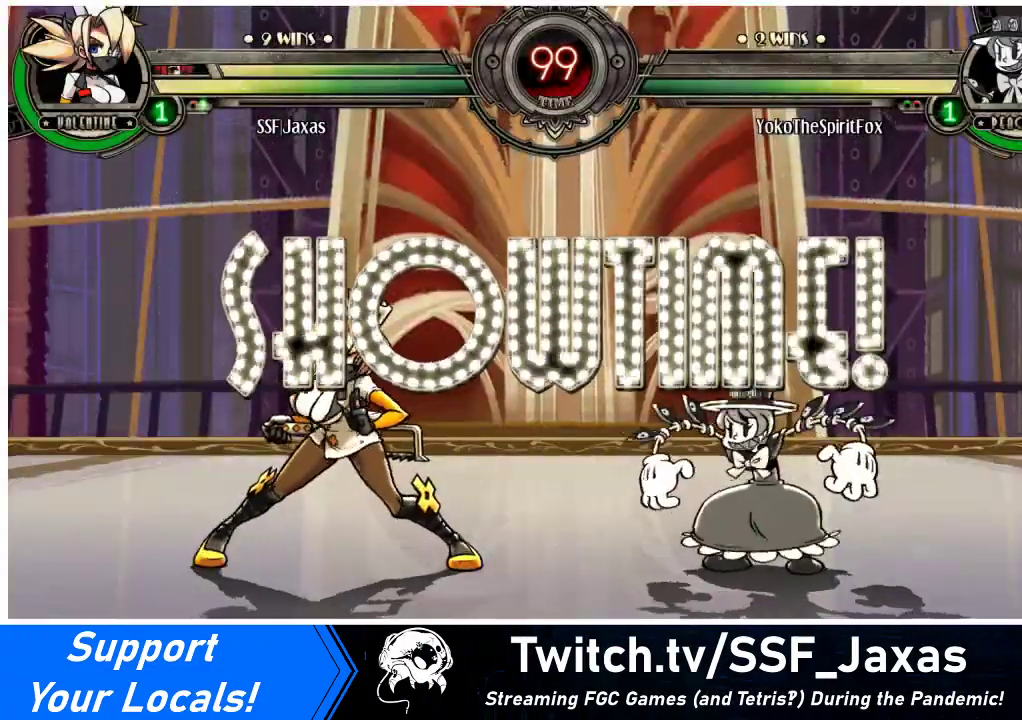
{"buttons": ["DPAD_UP", "DPAD_LEFT"], "events": [[300, "L1", "down"], [400, "L1", "up"], [467, "DPAD_UP", "down"]]}
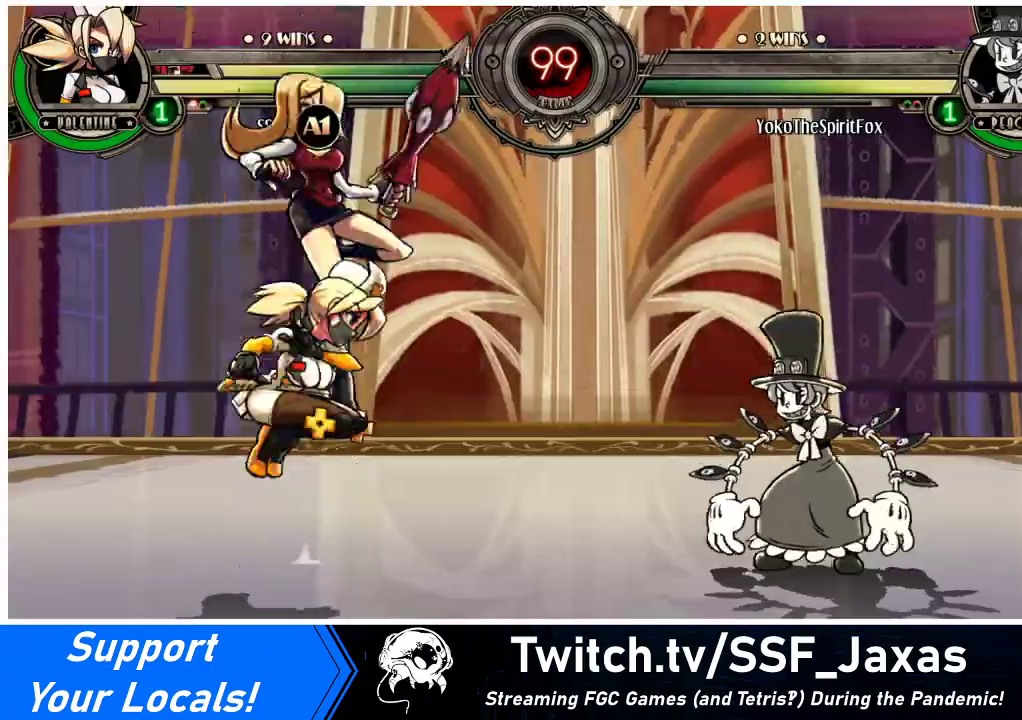
{"buttons": [], "events": [[100, "DPAD_UP", "up"], [233, "DPAD_LEFT", "up"]]}
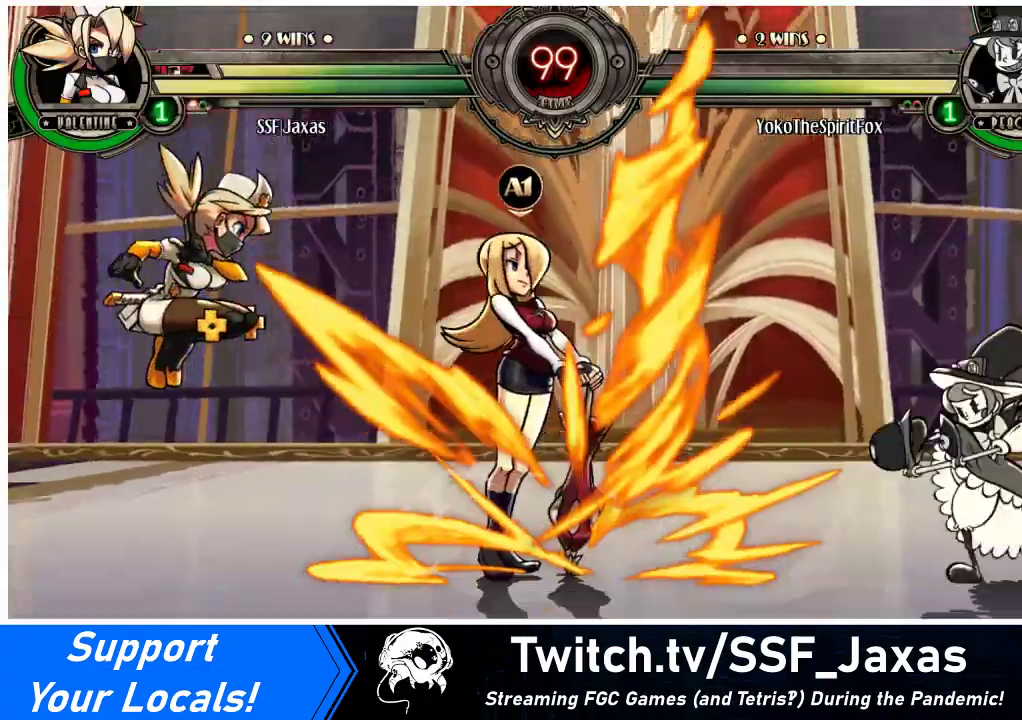
{"buttons": ["DPAD_LEFT"], "events": [[67, "DPAD_DOWN", "down"], [133, "DPAD_LEFT", "down"], [167, "DPAD_DOWN", "up"], [200, "SQUARE", "down"], [267, "DPAD_LEFT", "up"], [433, "DPAD_LEFT", "down"], [467, "SQUARE", "up"]]}
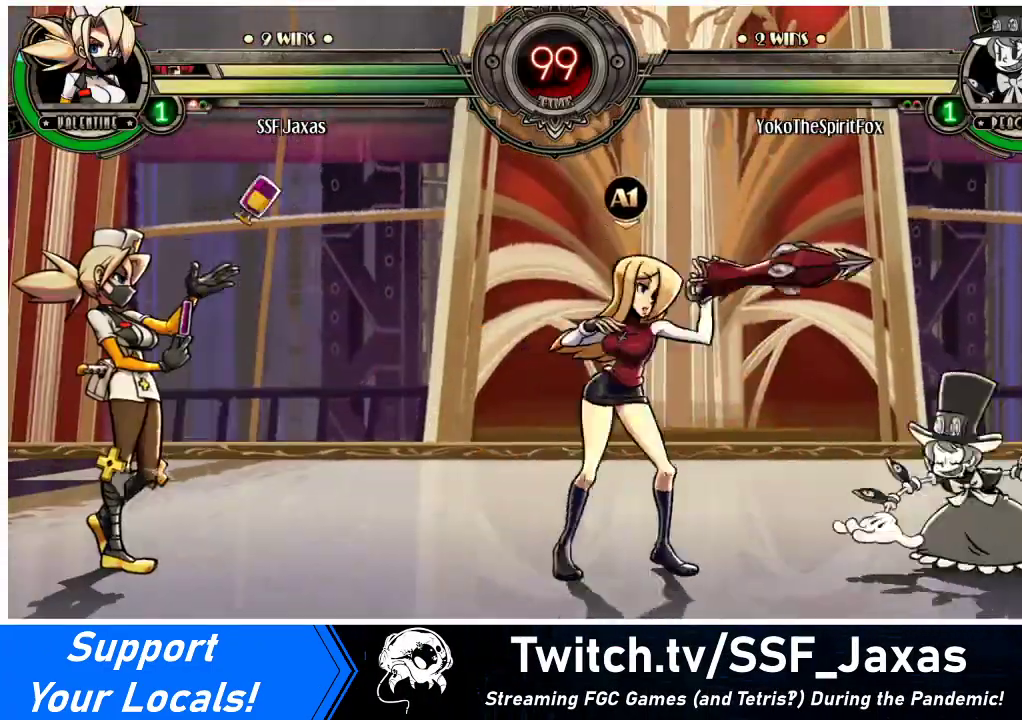
{"buttons": ["DPAD_RIGHT"], "events": [[300, "DPAD_LEFT", "up"], [500, "DPAD_RIGHT", "down"]]}
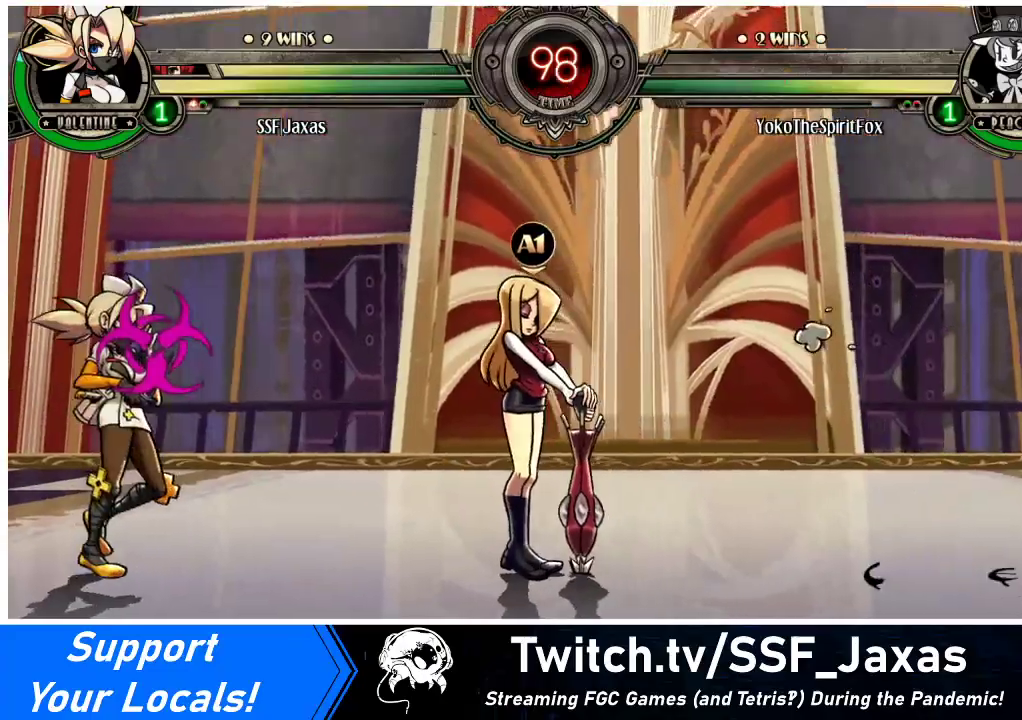
{"buttons": [], "events": [[233, "DPAD_UP", "down"], [267, "DPAD_LEFT", "down"], [267, "DPAD_RIGHT", "up"], [333, "DPAD_UP", "up"], [400, "DPAD_LEFT", "up"]]}
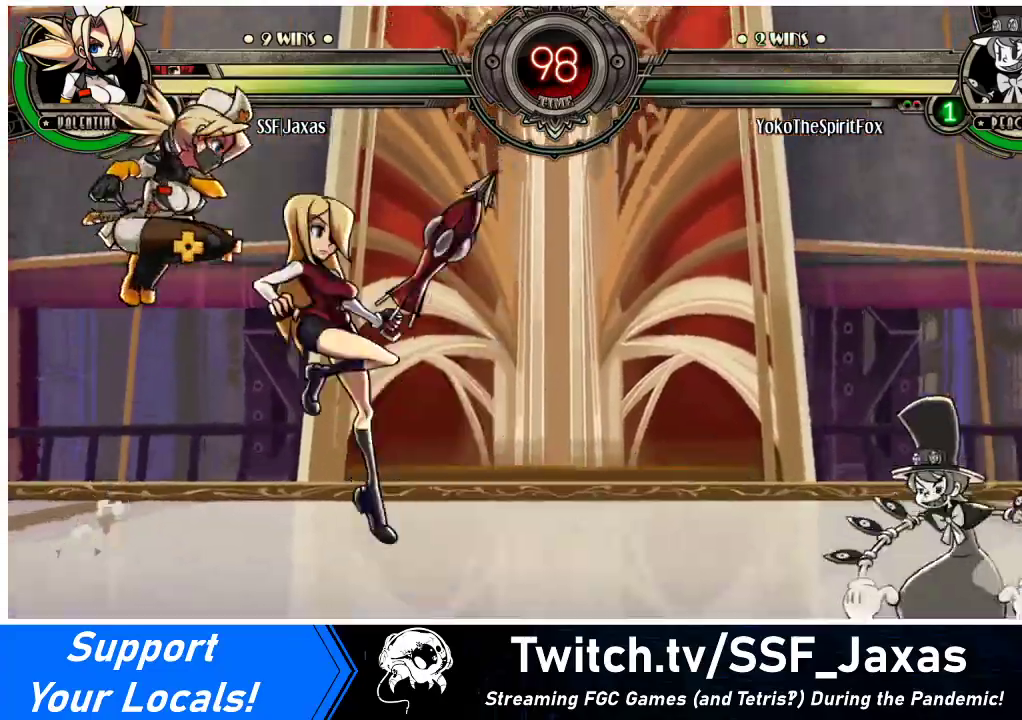
{"buttons": [], "events": [[167, "DPAD_LEFT", "down"], [233, "DPAD_LEFT", "up"], [300, "DPAD_LEFT", "down"], [467, "DPAD_LEFT", "up"]]}
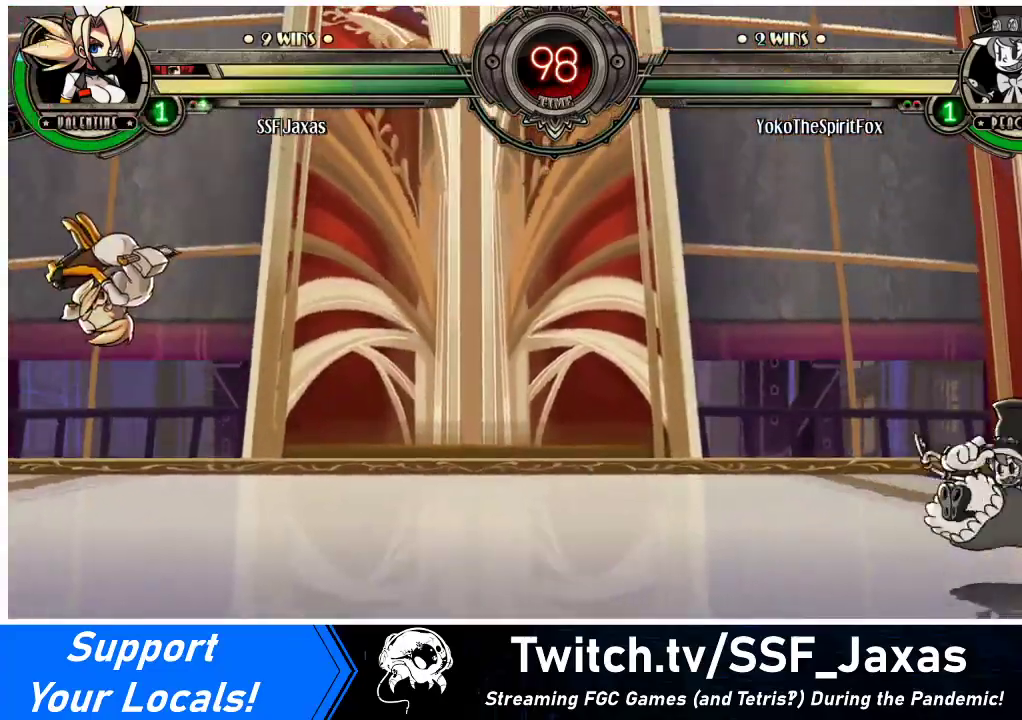
{"buttons": ["DPAD_RIGHT"], "events": [[300, "DPAD_RIGHT", "down"], [367, "DPAD_RIGHT", "up"], [400, "DPAD_RIGHT", "down"]]}
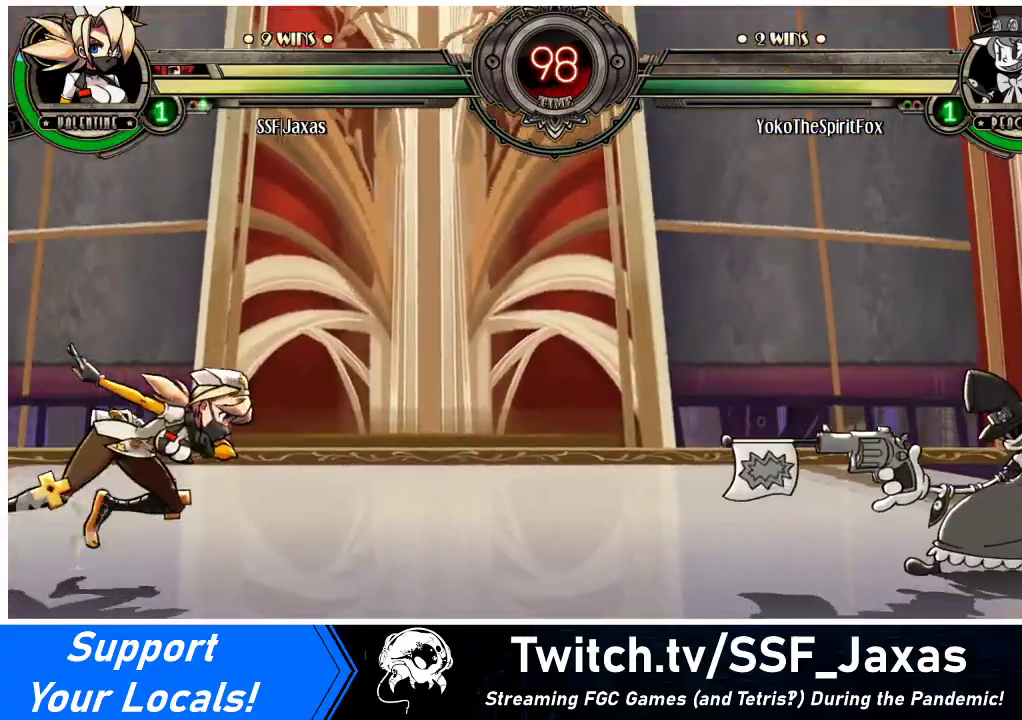
{"buttons": ["DPAD_LEFT"], "events": [[33, "DPAD_UP", "down"], [167, "DPAD_UP", "up"], [200, "DPAD_RIGHT", "up"], [333, "DPAD_LEFT", "down"], [400, "DPAD_LEFT", "up"], [467, "DPAD_LEFT", "down"]]}
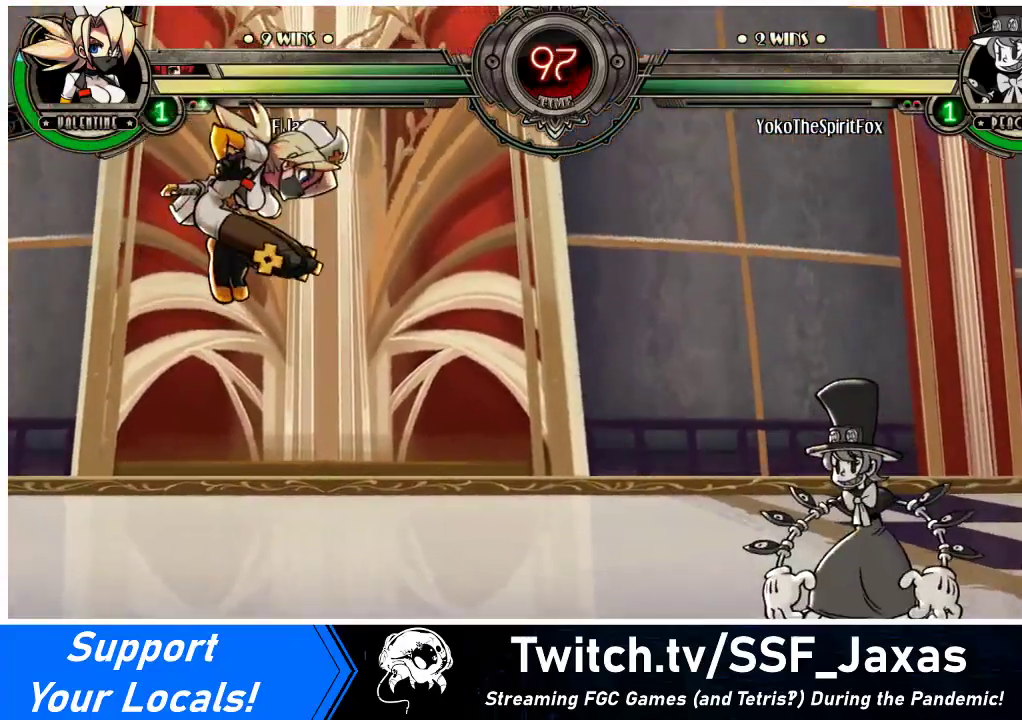
{"buttons": ["DPAD_DOWN"], "events": [[67, "DPAD_LEFT", "up"], [467, "DPAD_DOWN", "down"]]}
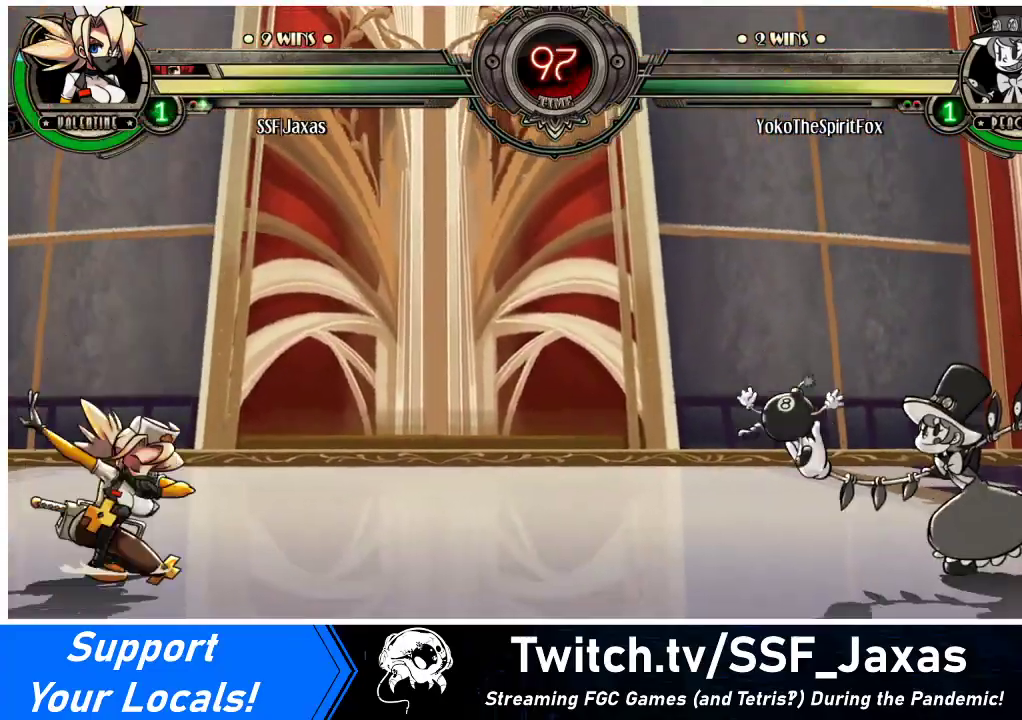
{"buttons": ["DPAD_LEFT"], "events": [[33, "DPAD_LEFT", "down"], [67, "DPAD_DOWN", "up"], [100, "SQUARE", "down"], [167, "DPAD_LEFT", "up"], [400, "DPAD_LEFT", "down"], [467, "SQUARE", "up"]]}
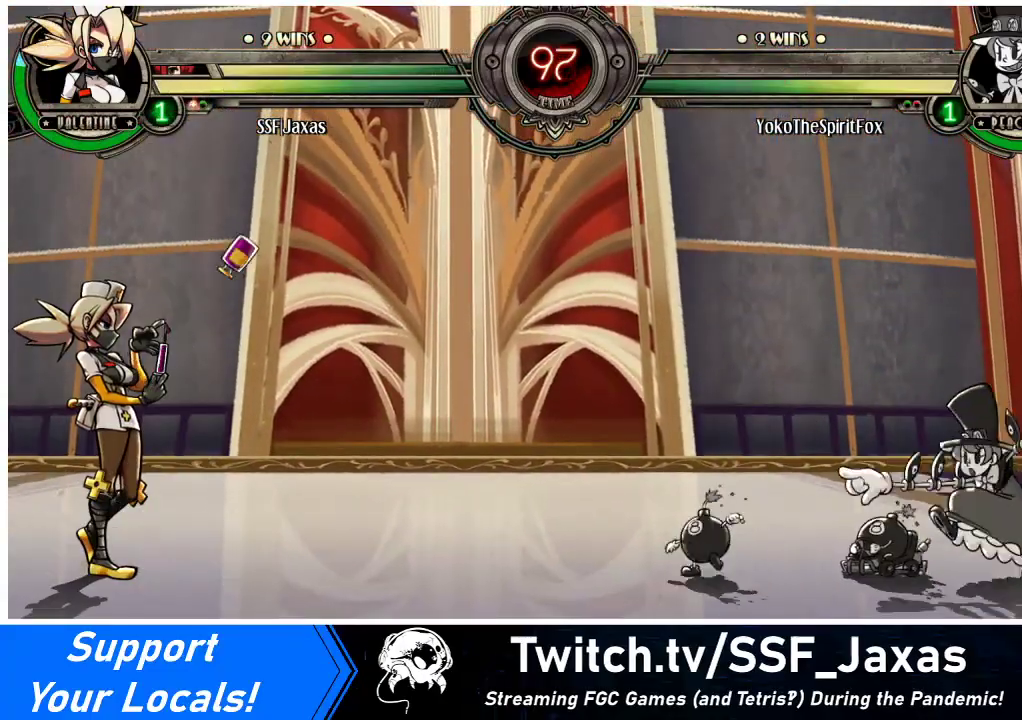
{"buttons": ["DPAD_DOWN", "DPAD_LEFT"], "events": [[433, "DPAD_DOWN", "down"]]}